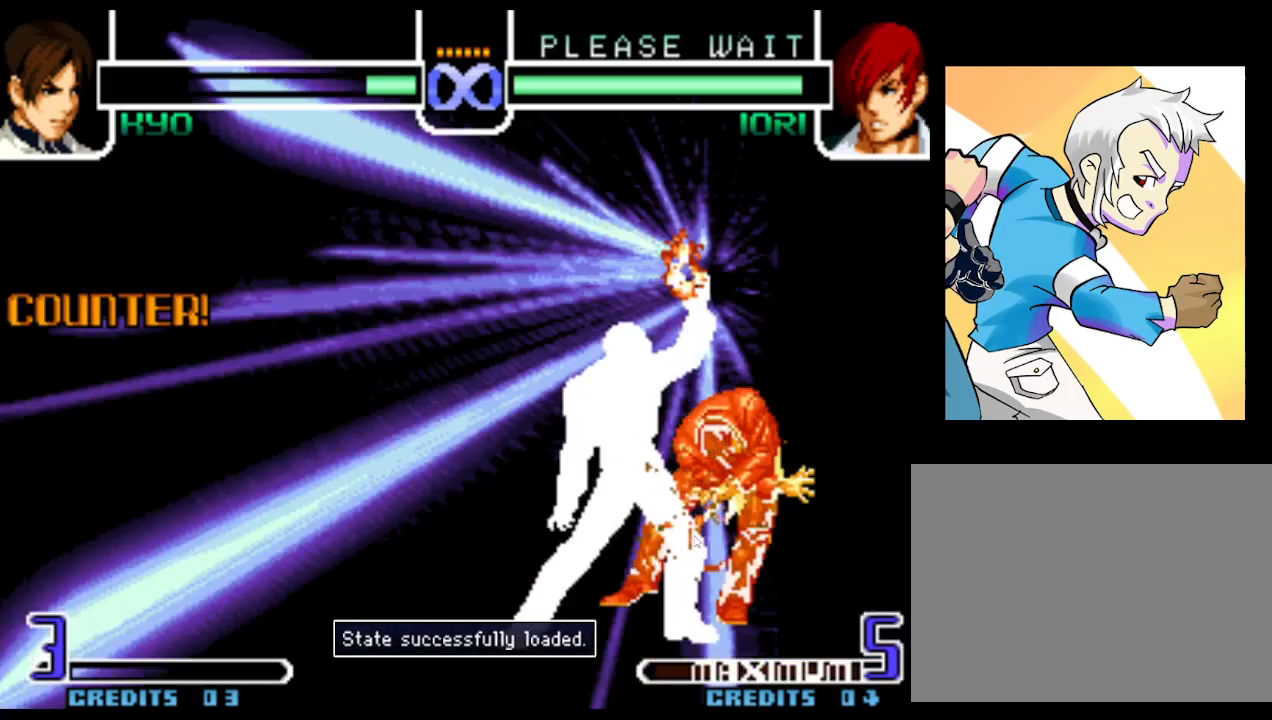
Gameplay with a controller (arcade stick); each line is a JSON object with the inputs held at the frame after it. "events" lists button and stick changes between this image and that frame as [ms after this image, input, new state], when the widget could be followed in between. Not read: L3 R3.
{"buttons": ["SQUARE"], "left_stick": "center", "events": []}
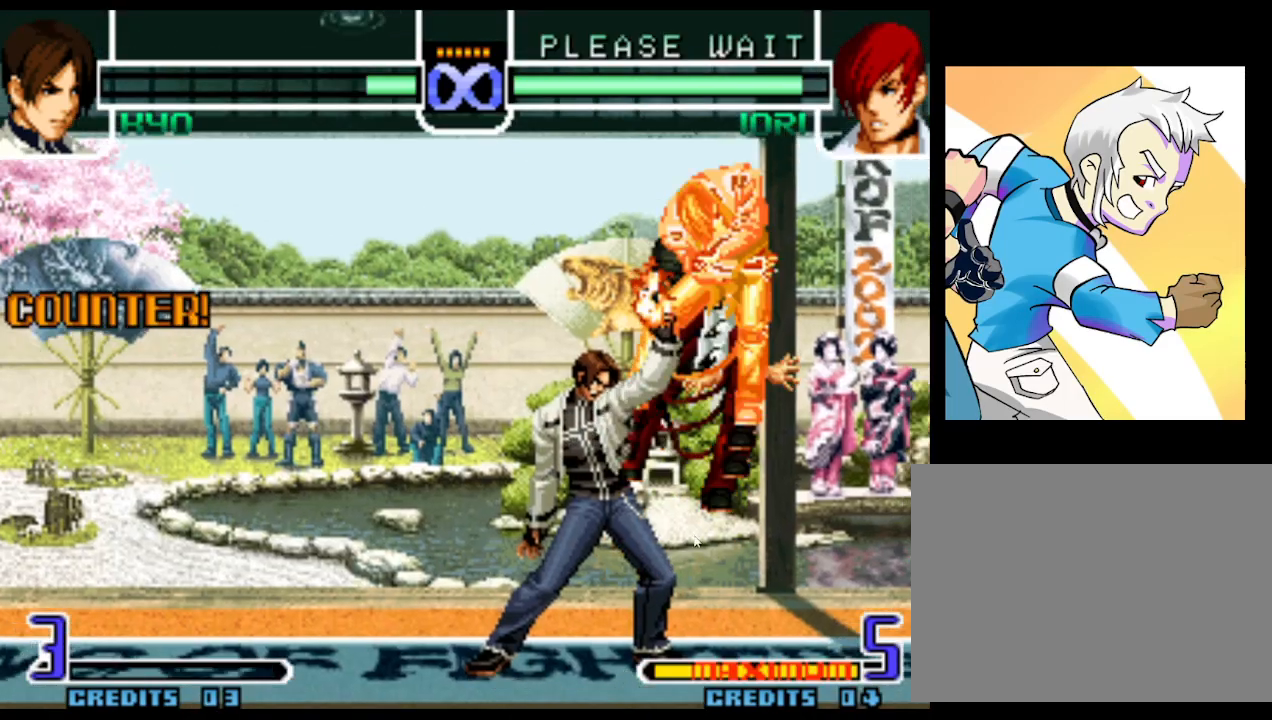
{"buttons": ["SQUARE"], "left_stick": "center", "events": [[183, "SQUARE", "up"], [383, "SQUARE", "down"], [417, "SQUARE", "up"], [467, "SQUARE", "down"]]}
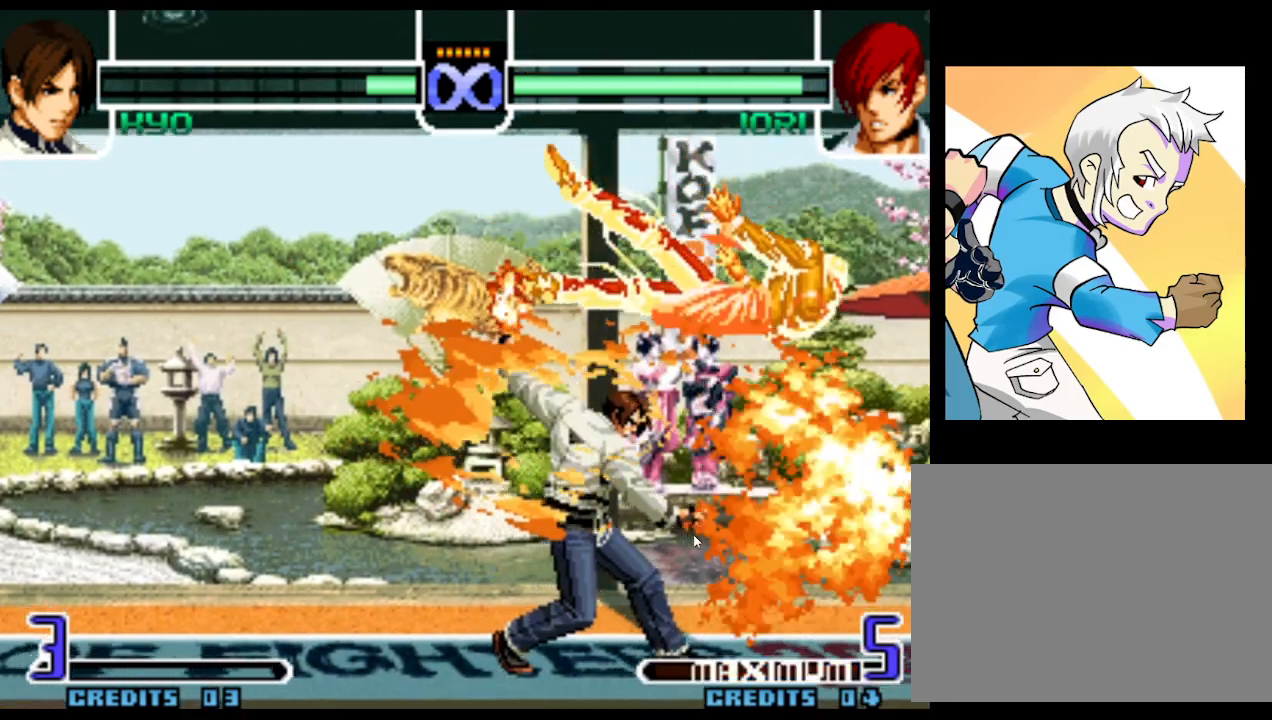
{"buttons": [], "left_stick": "center", "events": [[17, "SQUARE", "up"]]}
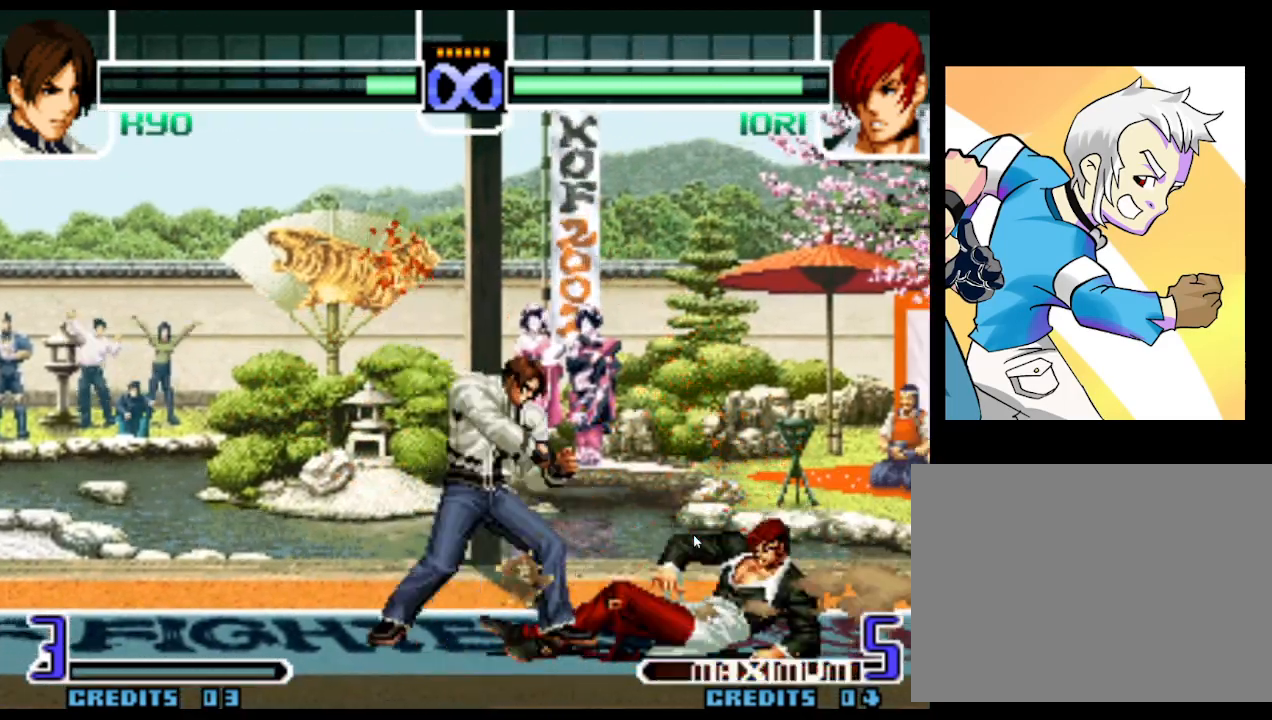
{"buttons": [], "left_stick": "center", "events": [[33, "left_stick", "right"], [100, "left_stick", "center"], [167, "left_stick", "right"], [267, "left_stick", "center"]]}
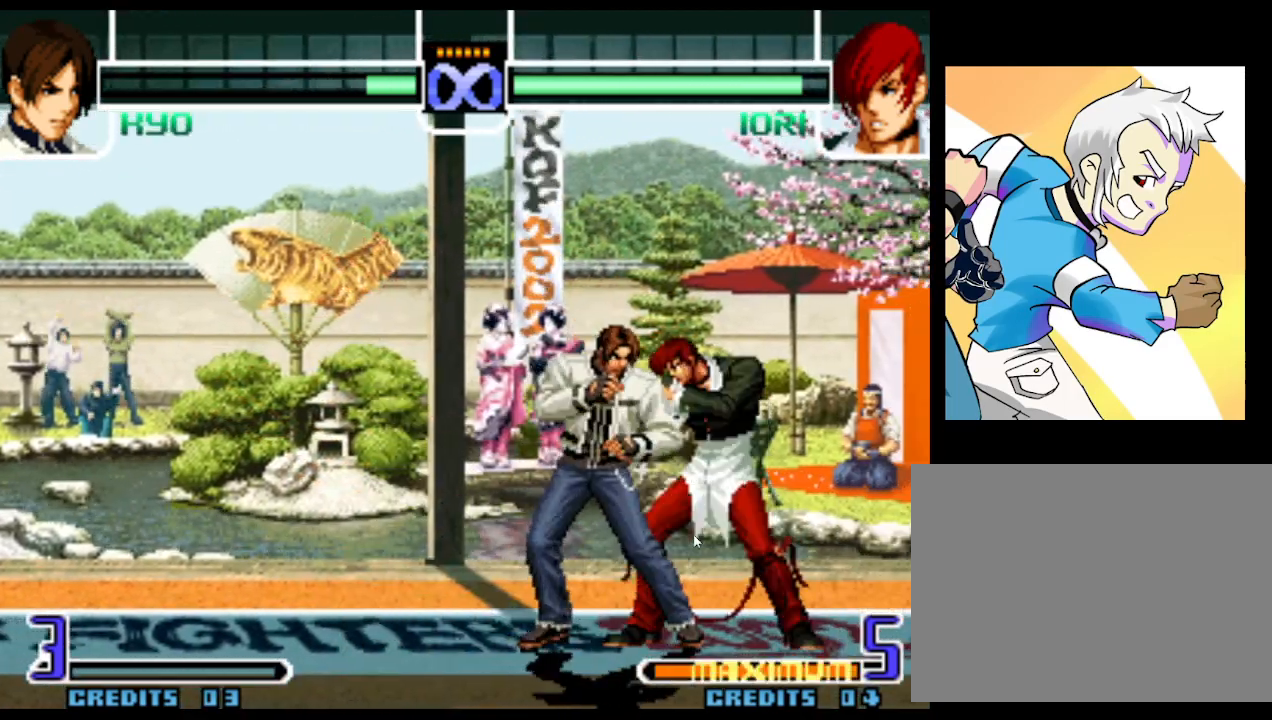
{"buttons": [], "left_stick": "center", "events": []}
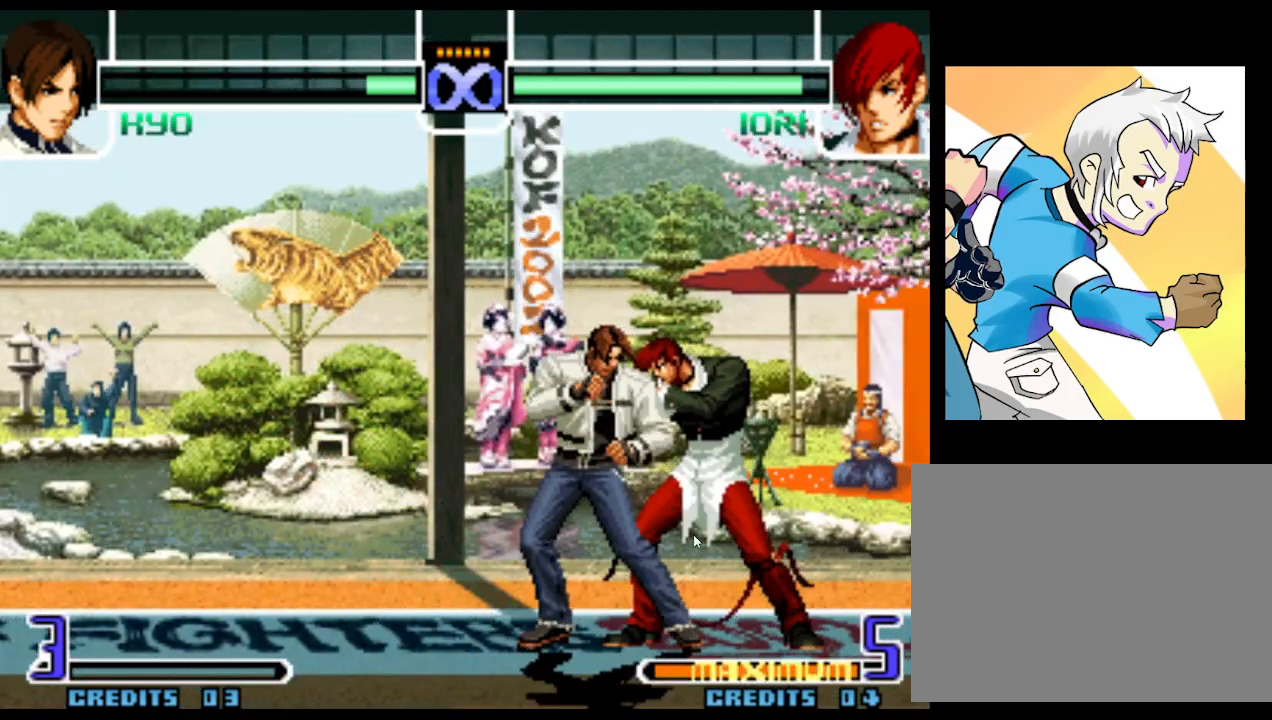
{"buttons": [], "left_stick": "center", "events": []}
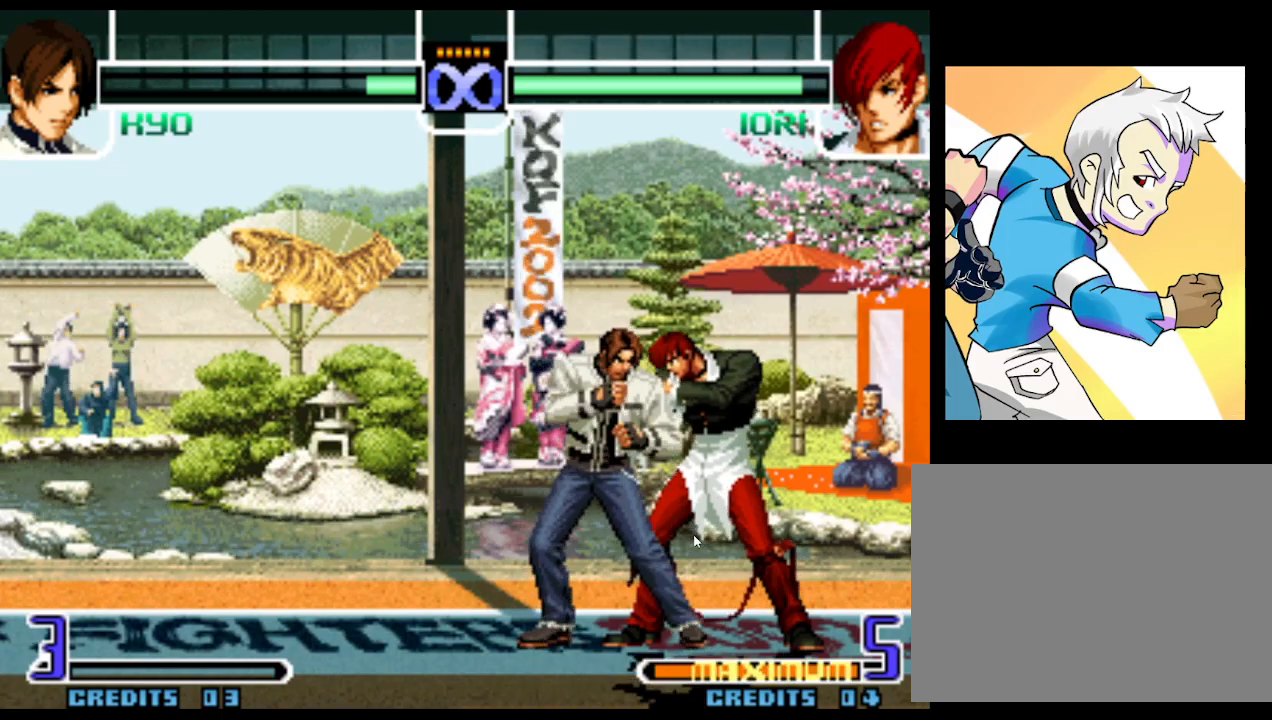
{"buttons": [], "left_stick": "center", "events": []}
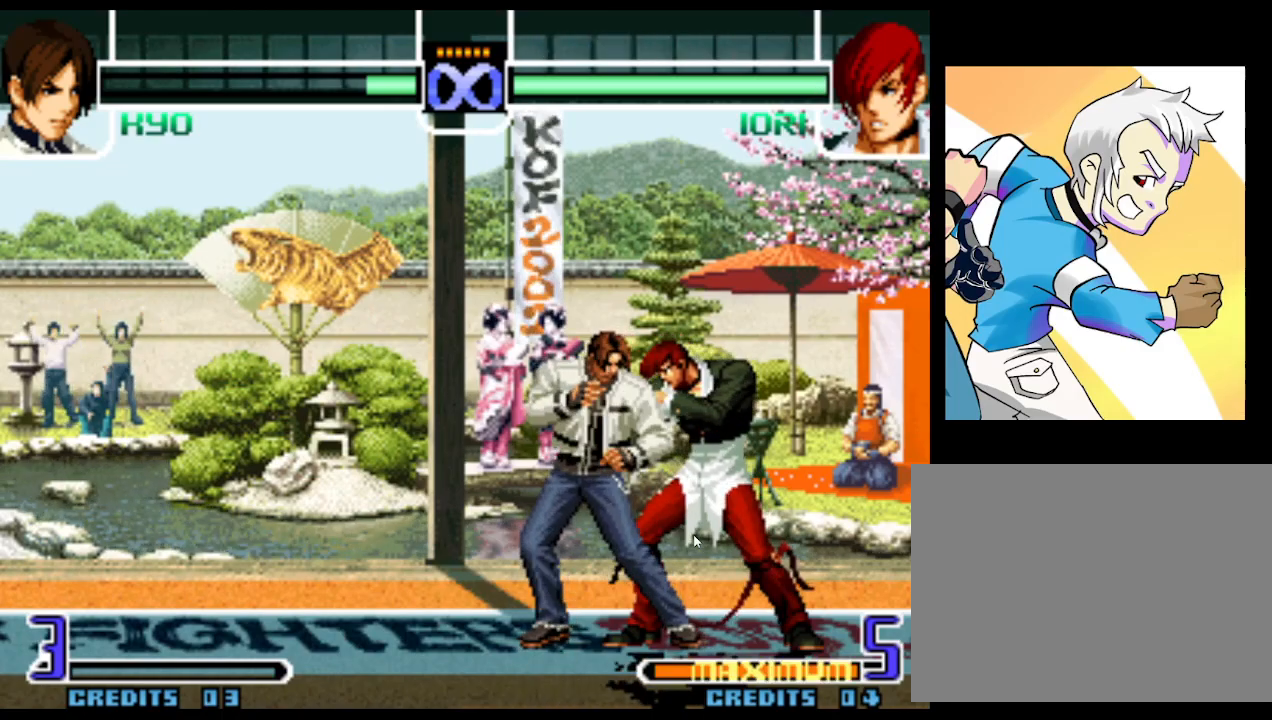
{"buttons": [], "left_stick": "center", "events": []}
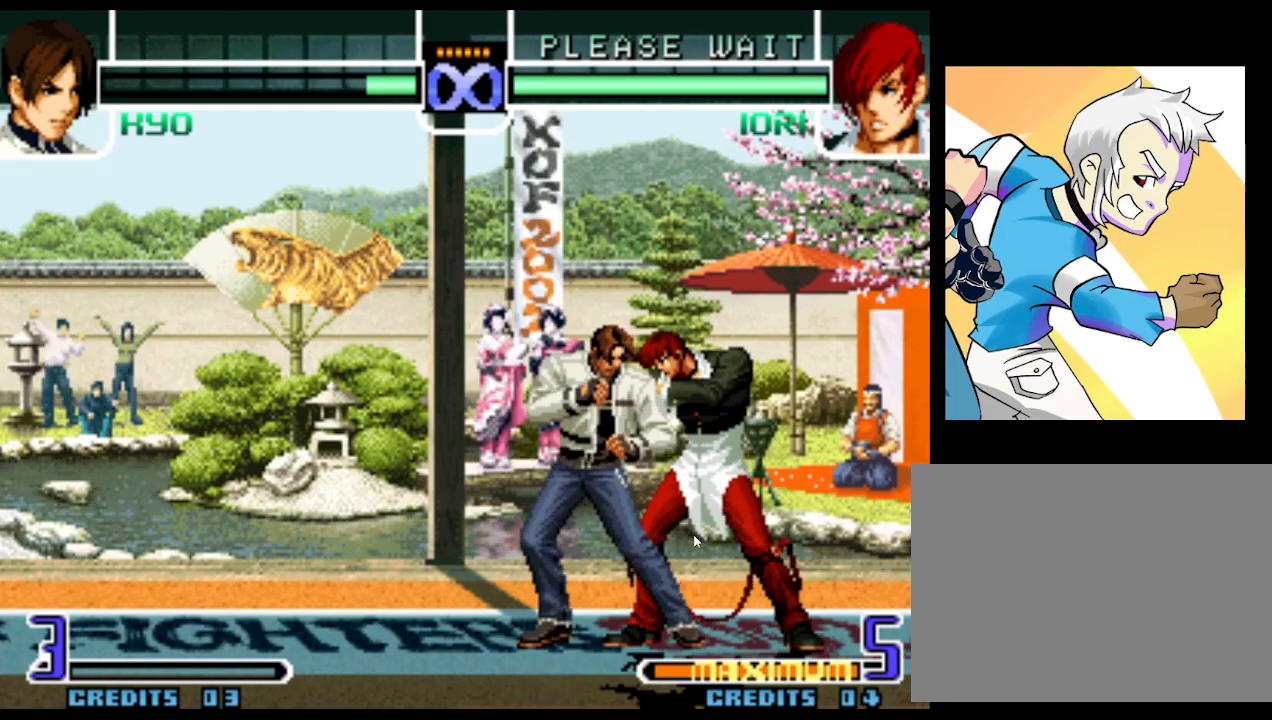
{"buttons": [], "left_stick": "center", "events": []}
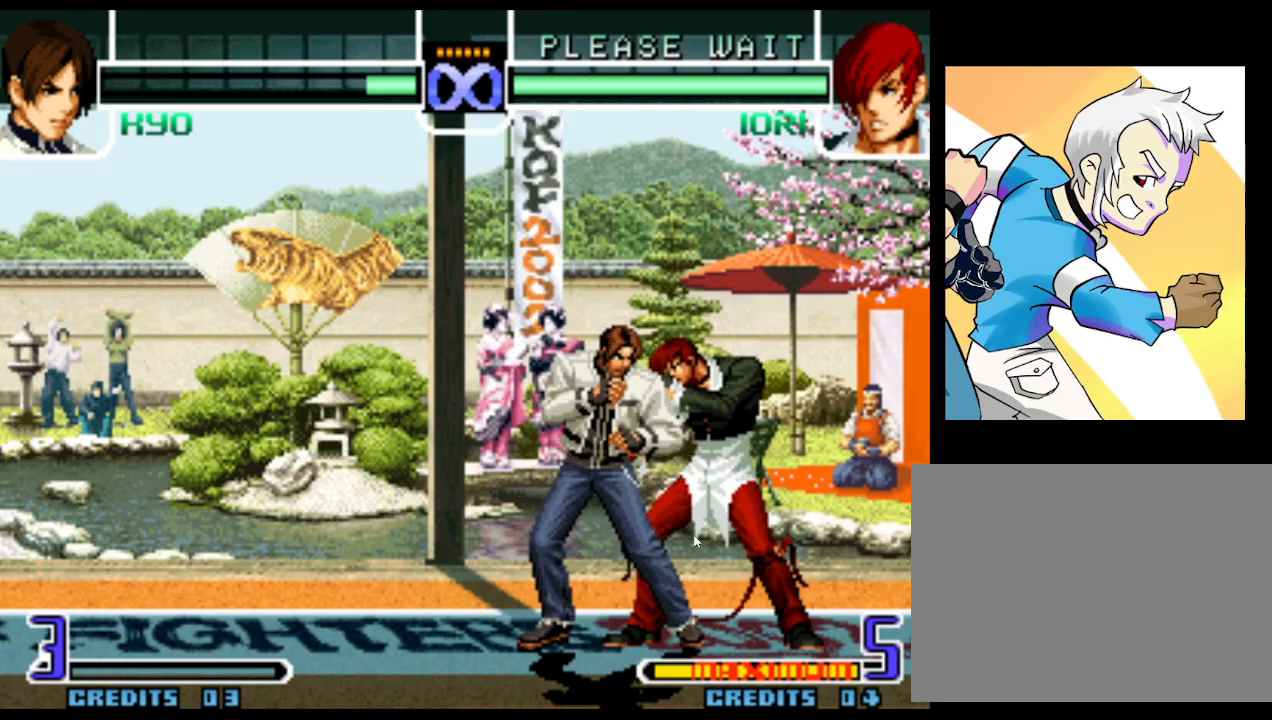
{"buttons": [], "left_stick": "center", "events": []}
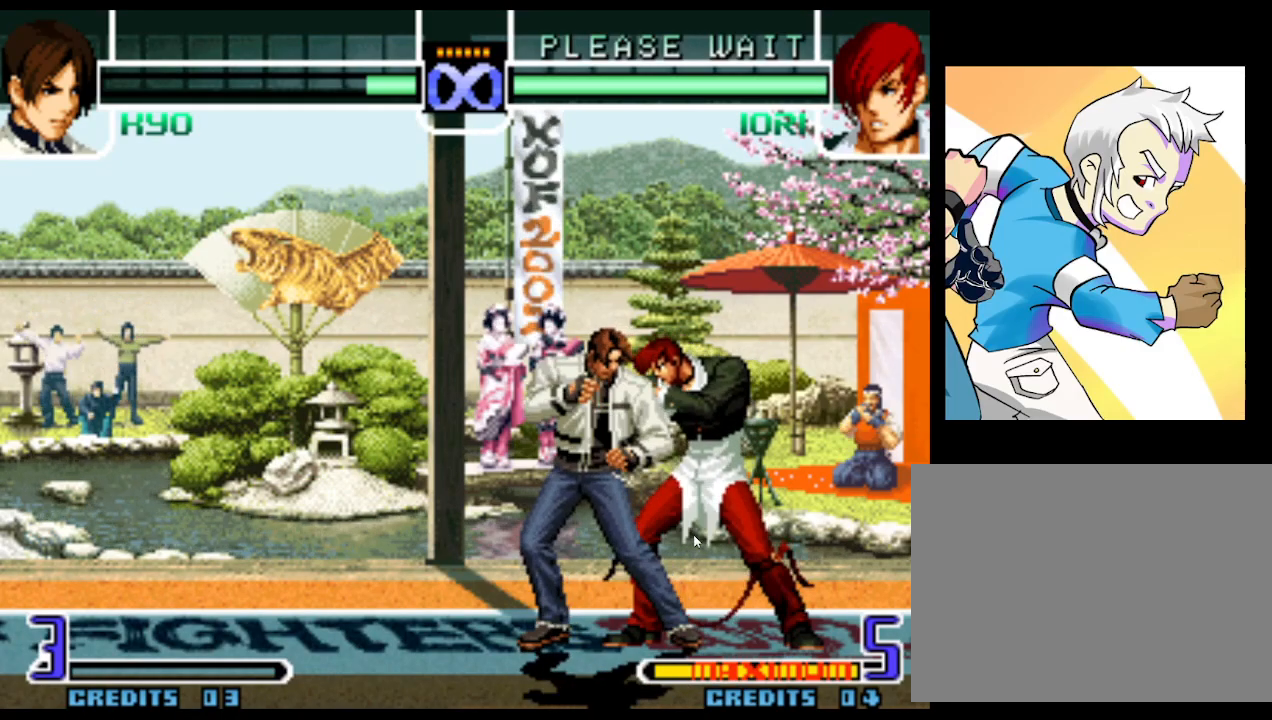
{"buttons": [], "left_stick": "center", "events": []}
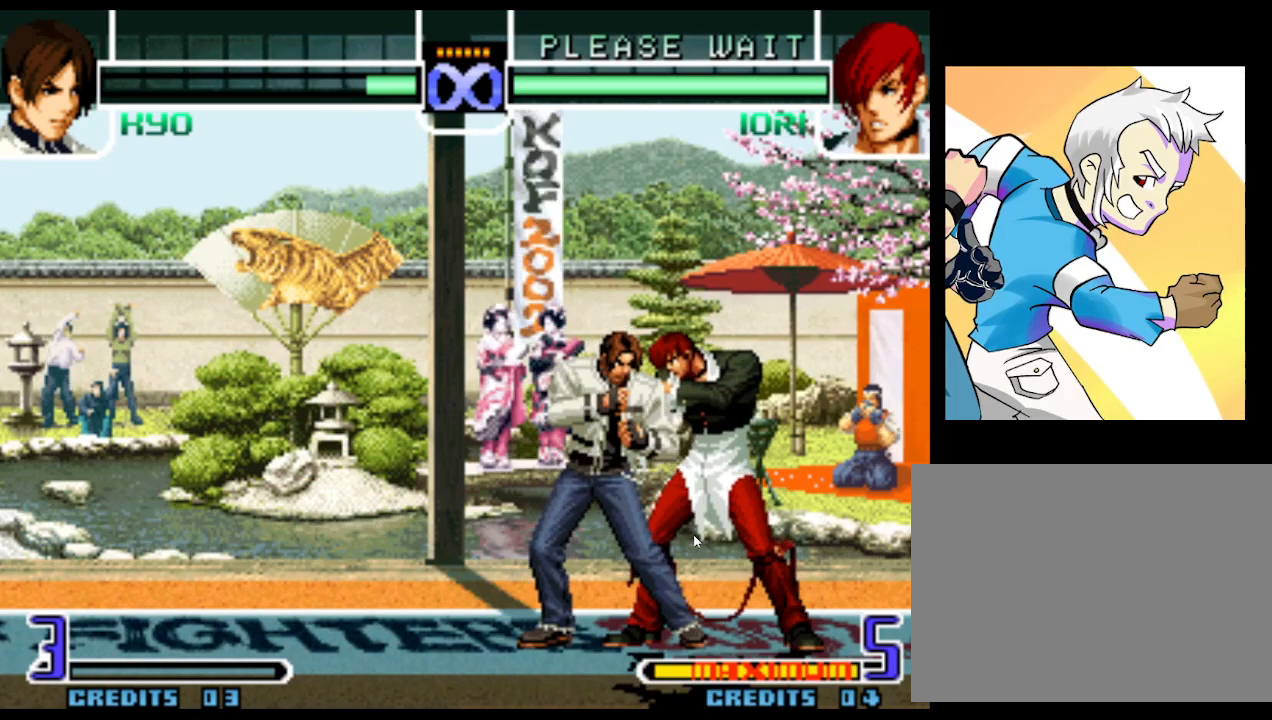
{"buttons": [], "left_stick": "center", "events": []}
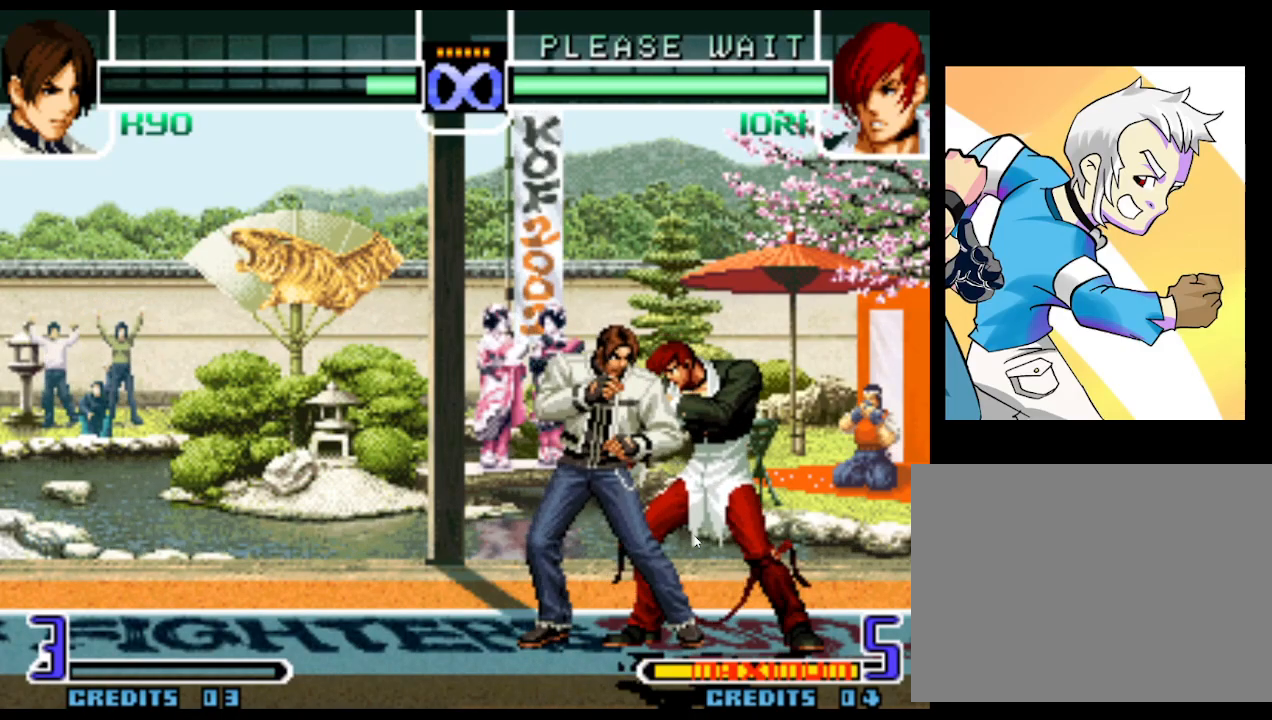
{"buttons": [], "left_stick": "center", "events": []}
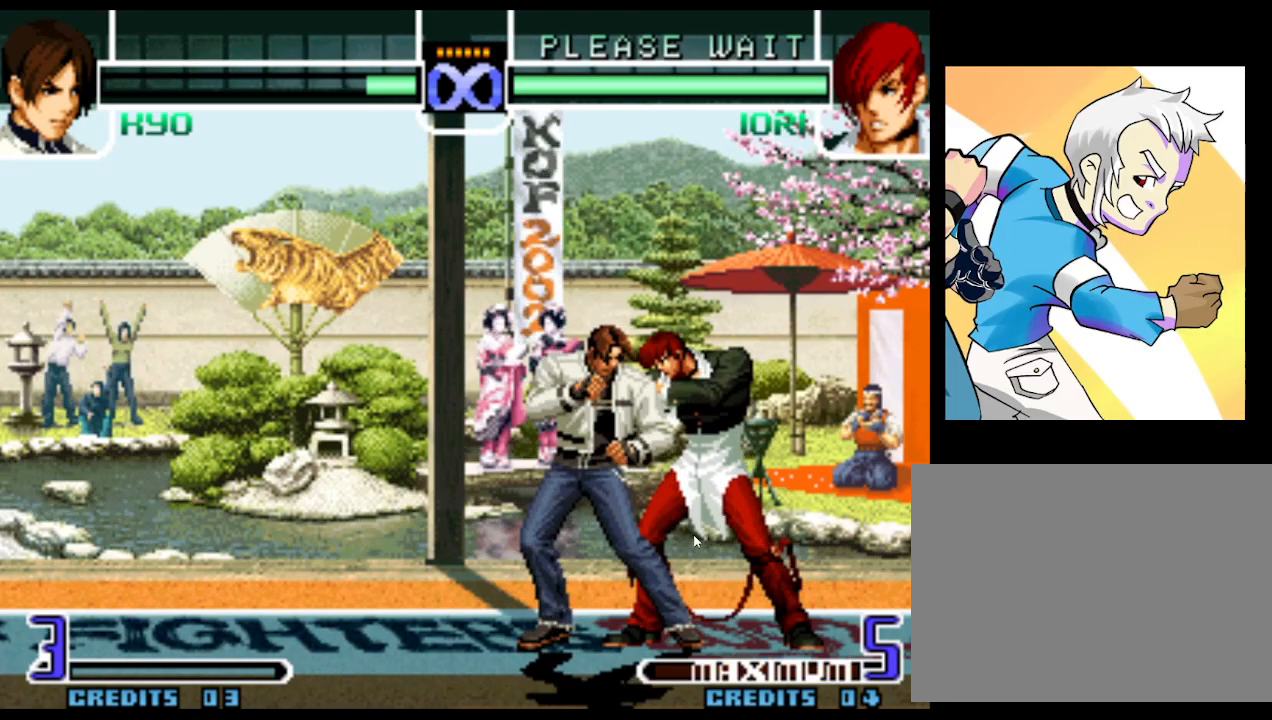
{"buttons": ["SQUARE"], "left_stick": "right", "events": [[100, "left_stick", "right"], [217, "left_stick", "left"], [283, "left_stick", "right"], [317, "SQUARE", "down"], [367, "SQUARE", "up"], [400, "left_stick", "down-left"], [500, "SQUARE", "down"], [500, "left_stick", "right"]]}
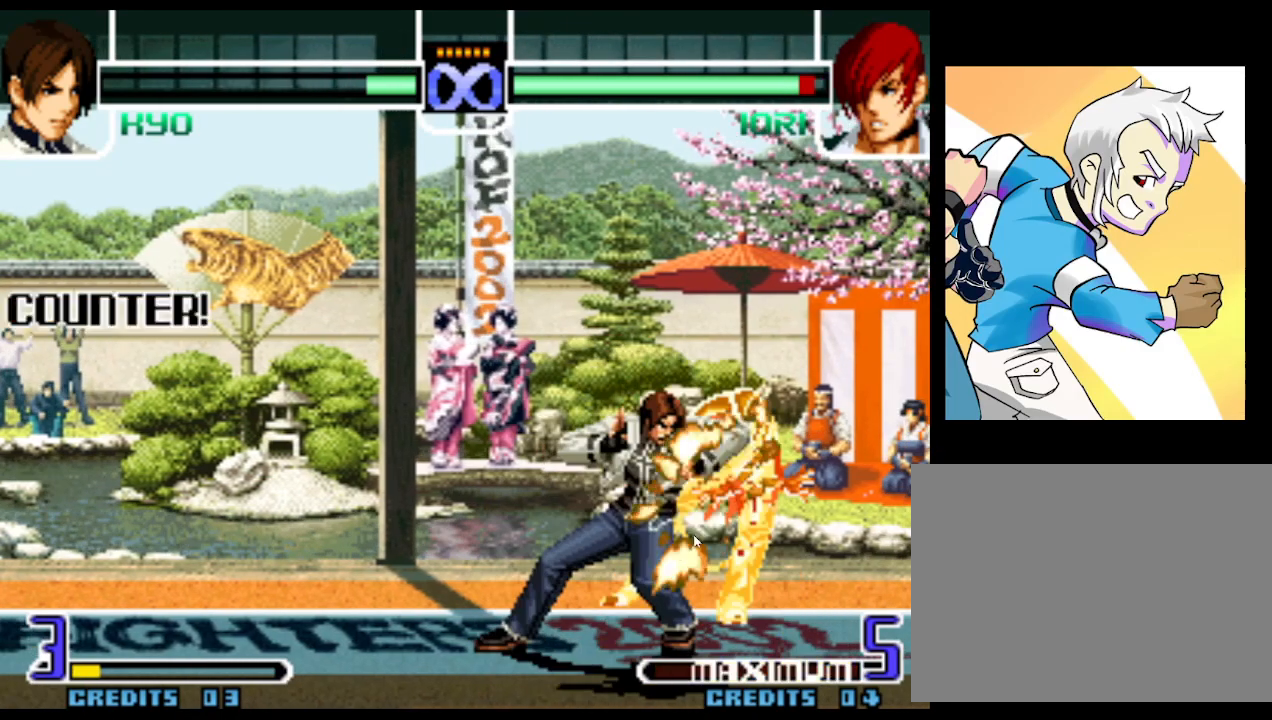
{"buttons": ["SQUARE"], "left_stick": "center", "events": [[150, "left_stick", "center"]]}
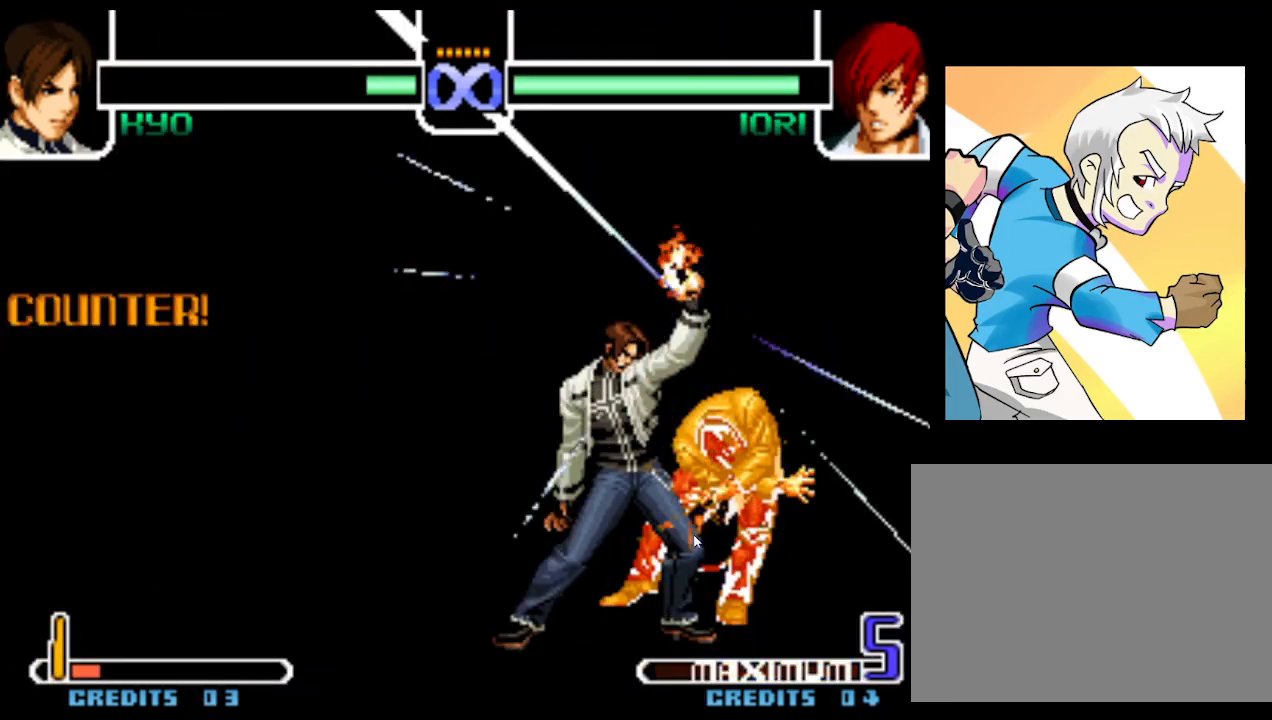
{"buttons": [], "left_stick": "center", "events": [[450, "SQUARE", "up"]]}
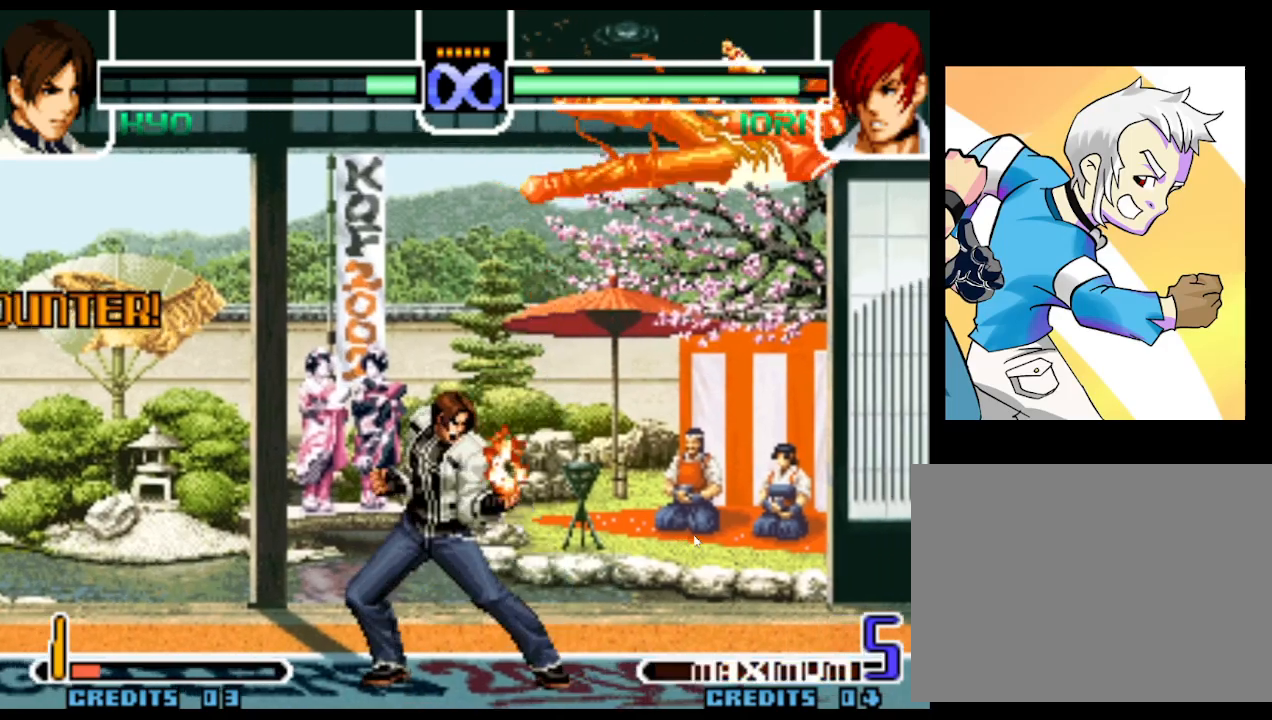
{"buttons": [], "left_stick": "center", "events": [[117, "SQUARE", "down"], [150, "SQUARE", "up"], [200, "SQUARE", "down"], [267, "SQUARE", "up"], [383, "SQUARE", "down"], [433, "SQUARE", "up"]]}
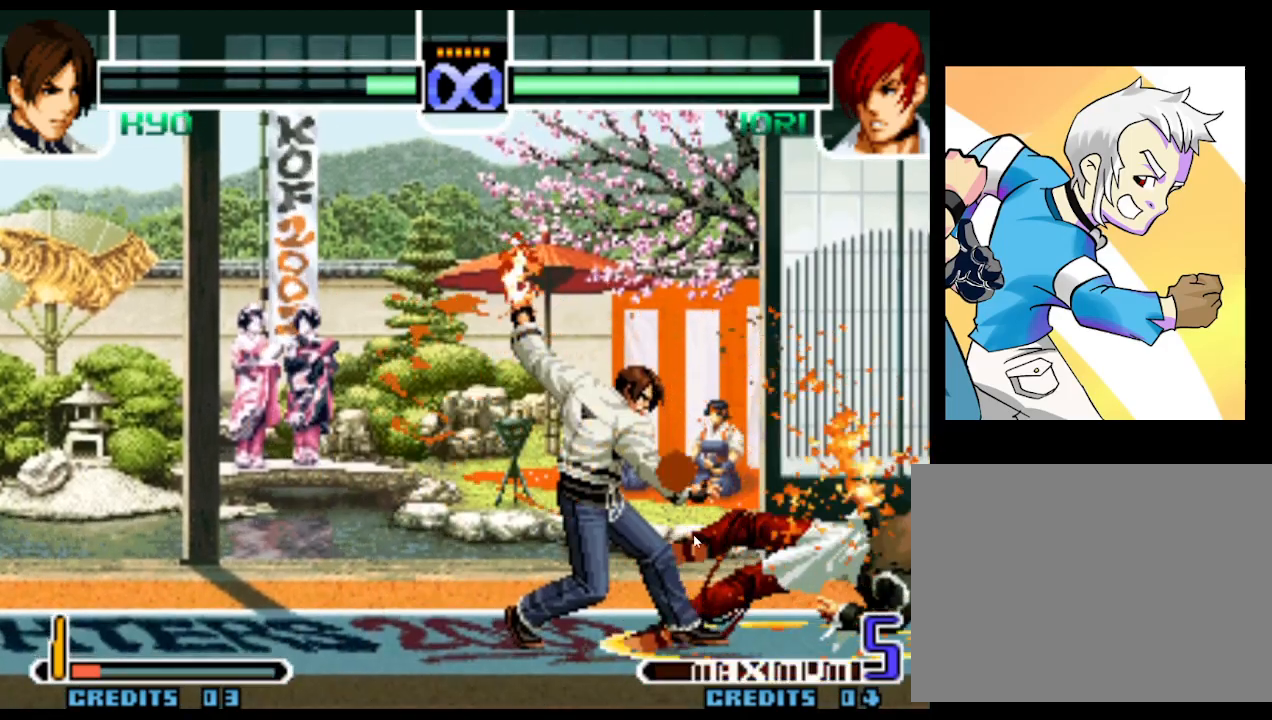
{"buttons": [], "left_stick": "center", "events": []}
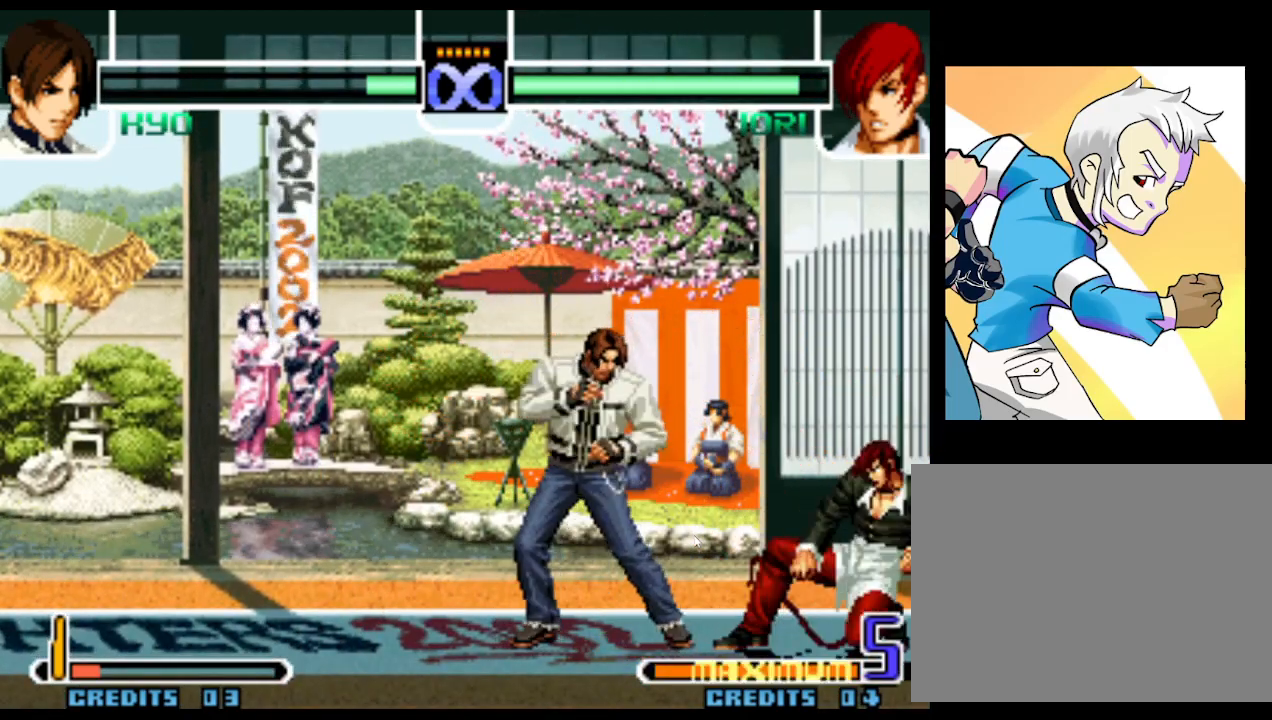
{"buttons": [], "left_stick": "right", "events": [[300, "left_stick", "right"], [367, "left_stick", "center"], [433, "left_stick", "right"]]}
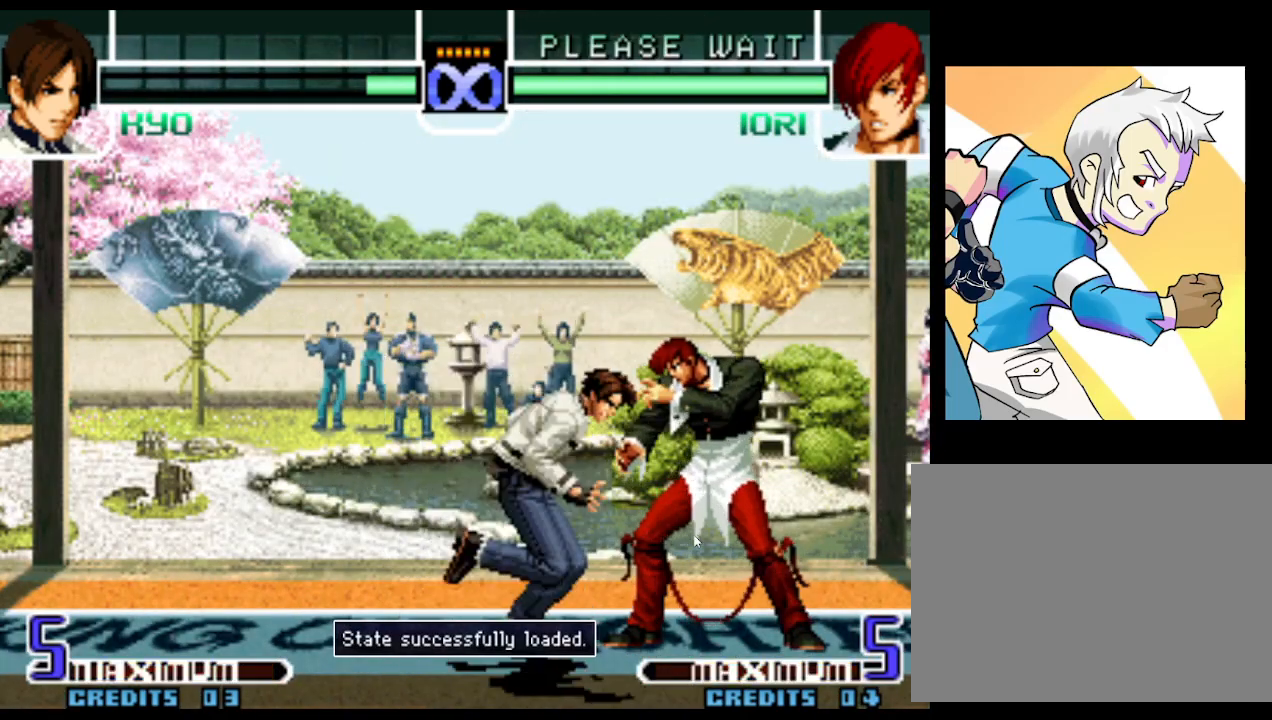
{"buttons": [], "left_stick": "center", "events": [[50, "left_stick", "center"]]}
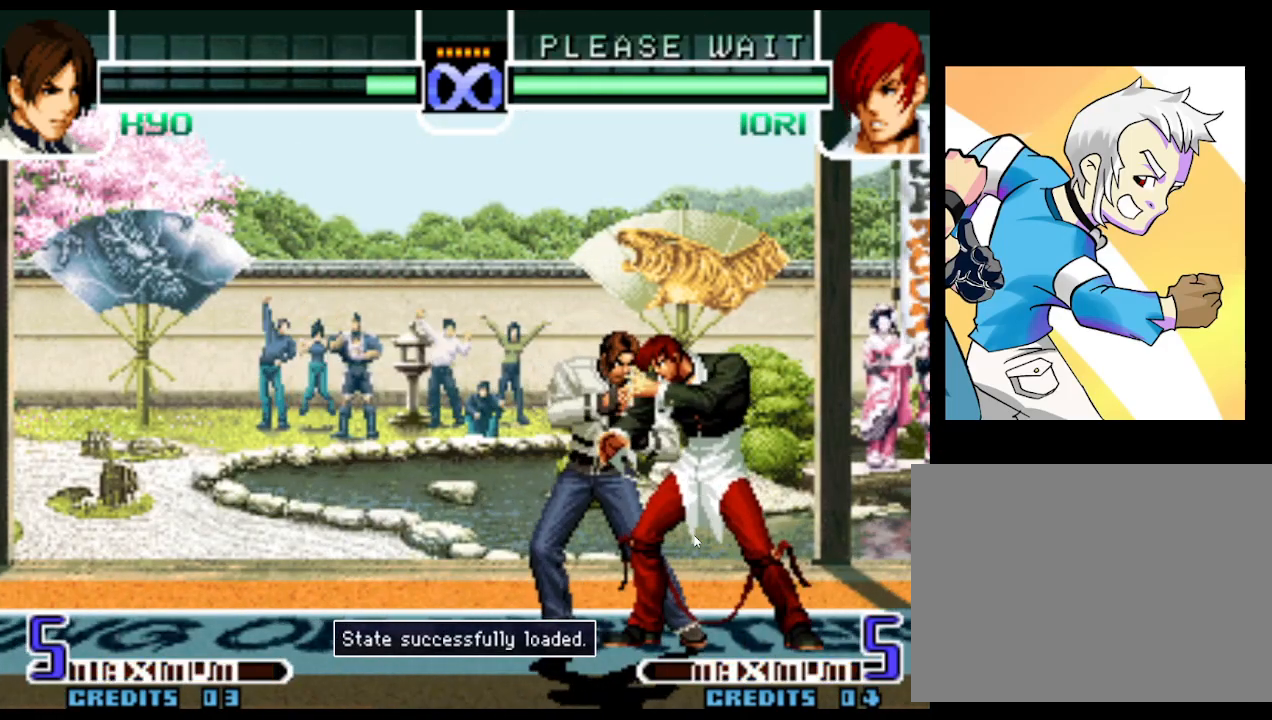
{"buttons": [], "left_stick": "center", "events": []}
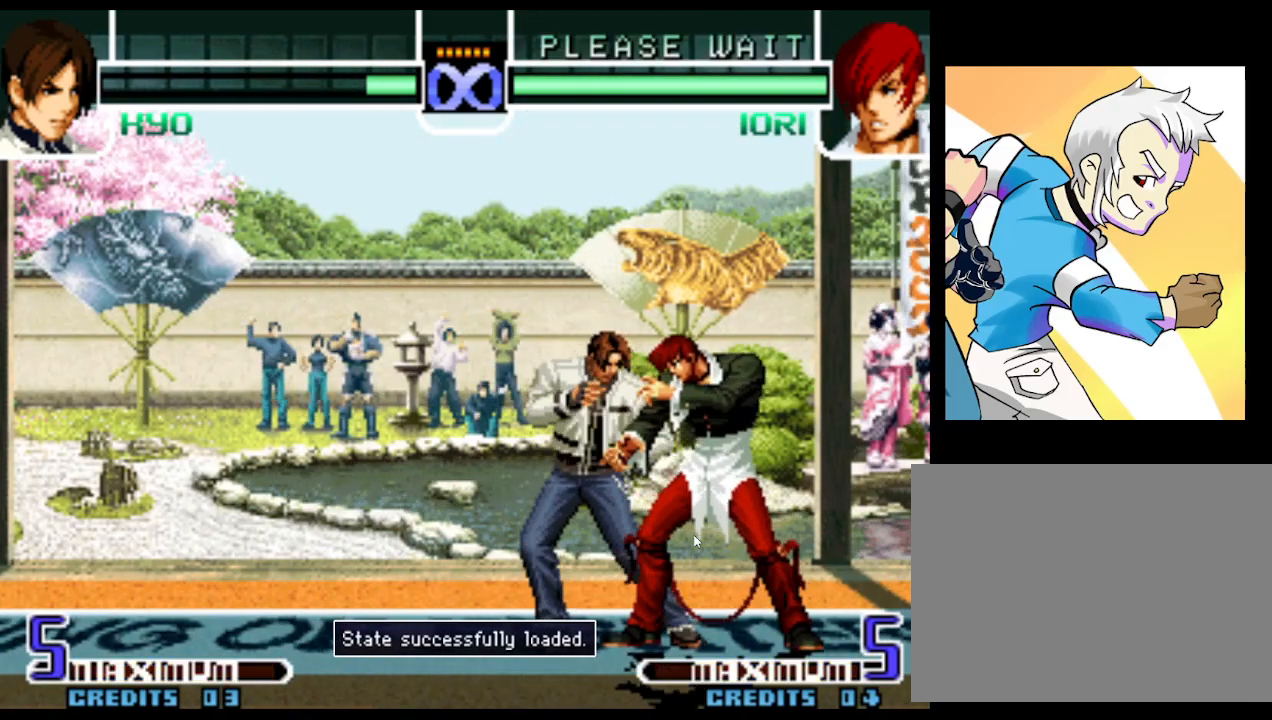
{"buttons": [], "left_stick": "center", "events": []}
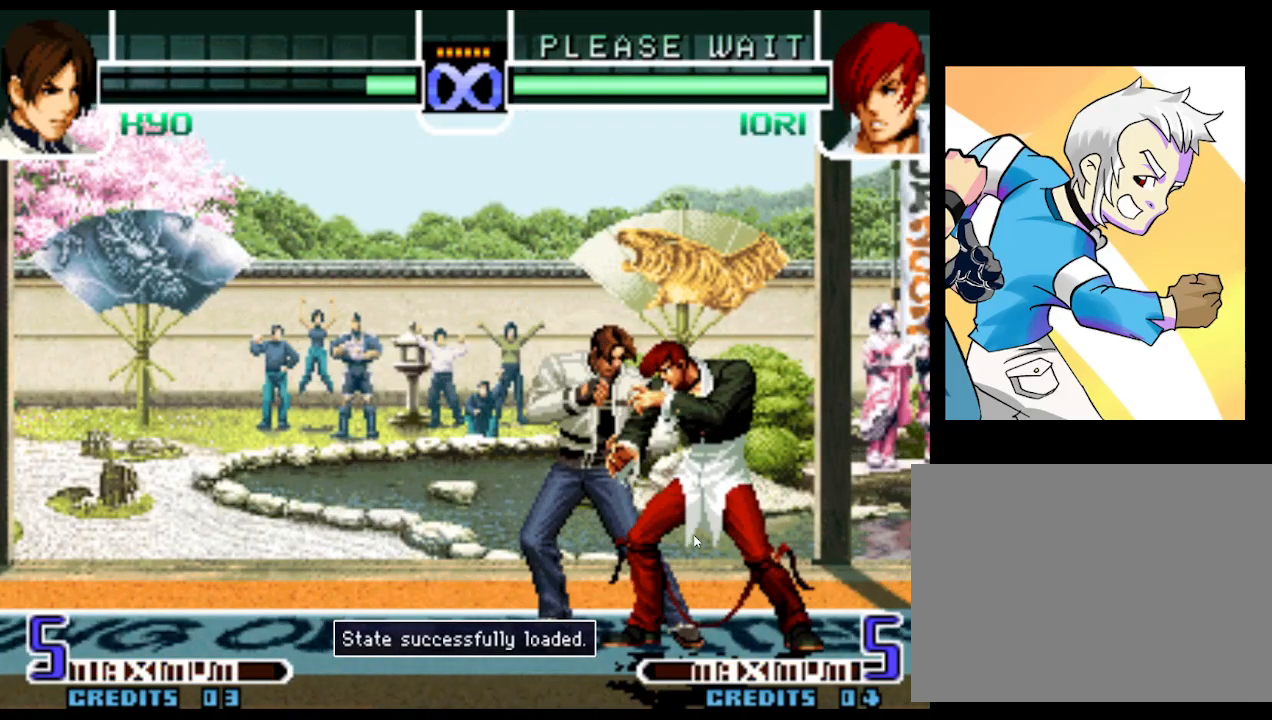
{"buttons": [], "left_stick": "right", "events": [[300, "left_stick", "right"], [367, "left_stick", "down"], [417, "left_stick", "left"], [483, "left_stick", "right"]]}
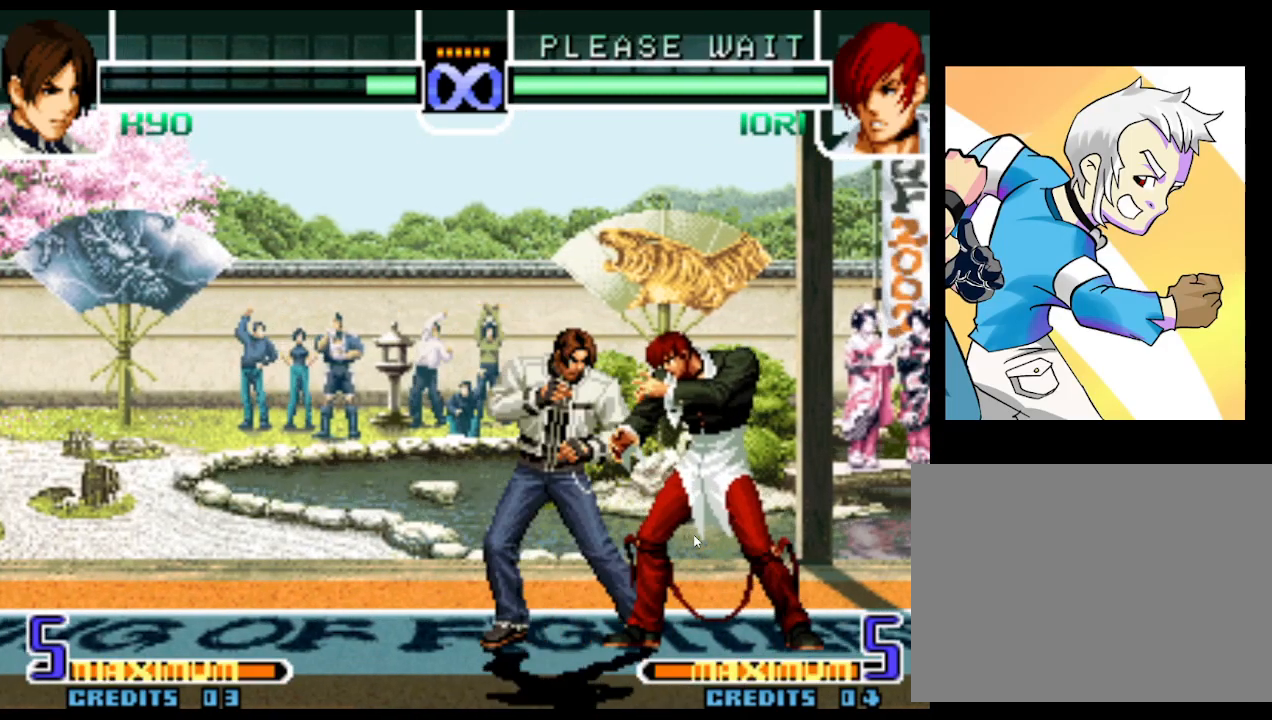
{"buttons": ["SQUARE"], "left_stick": "center", "events": [[17, "R1", "down"], [100, "left_stick", "down-left"], [117, "R1", "up"], [183, "left_stick", "right"], [233, "SQUARE", "down"], [300, "left_stick", "center"]]}
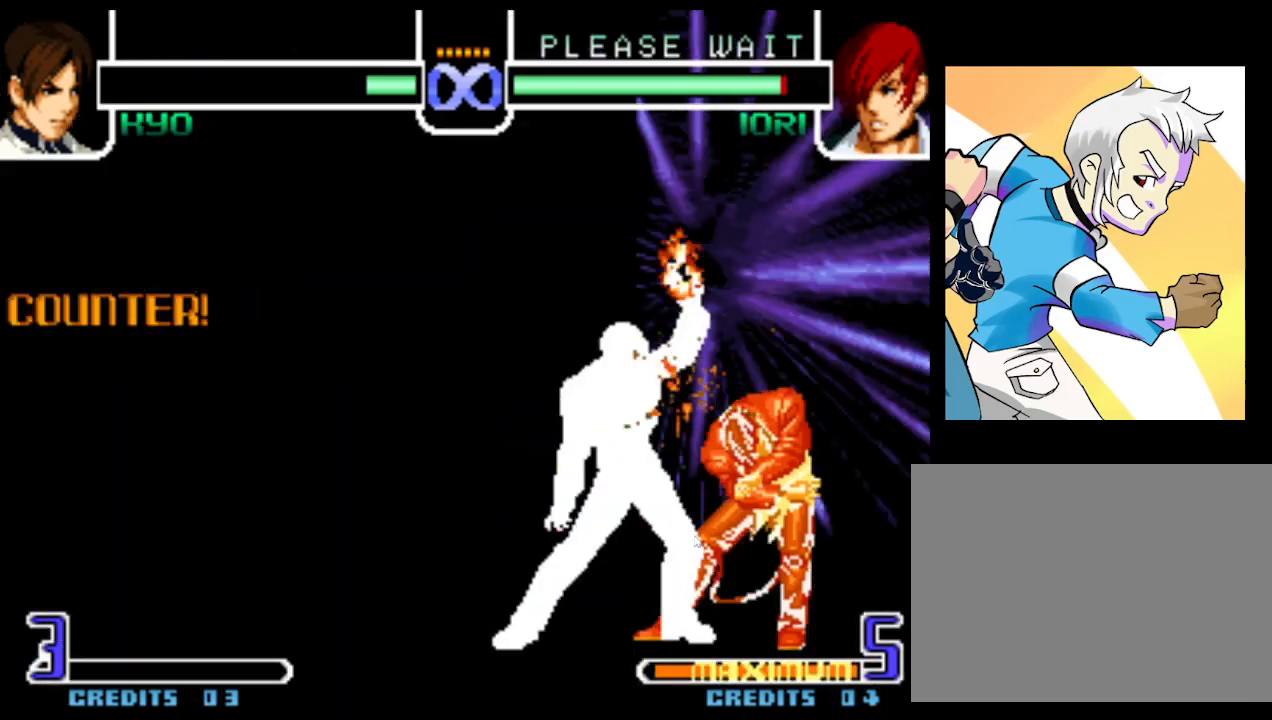
{"buttons": [], "left_stick": "center", "events": [[483, "SQUARE", "up"]]}
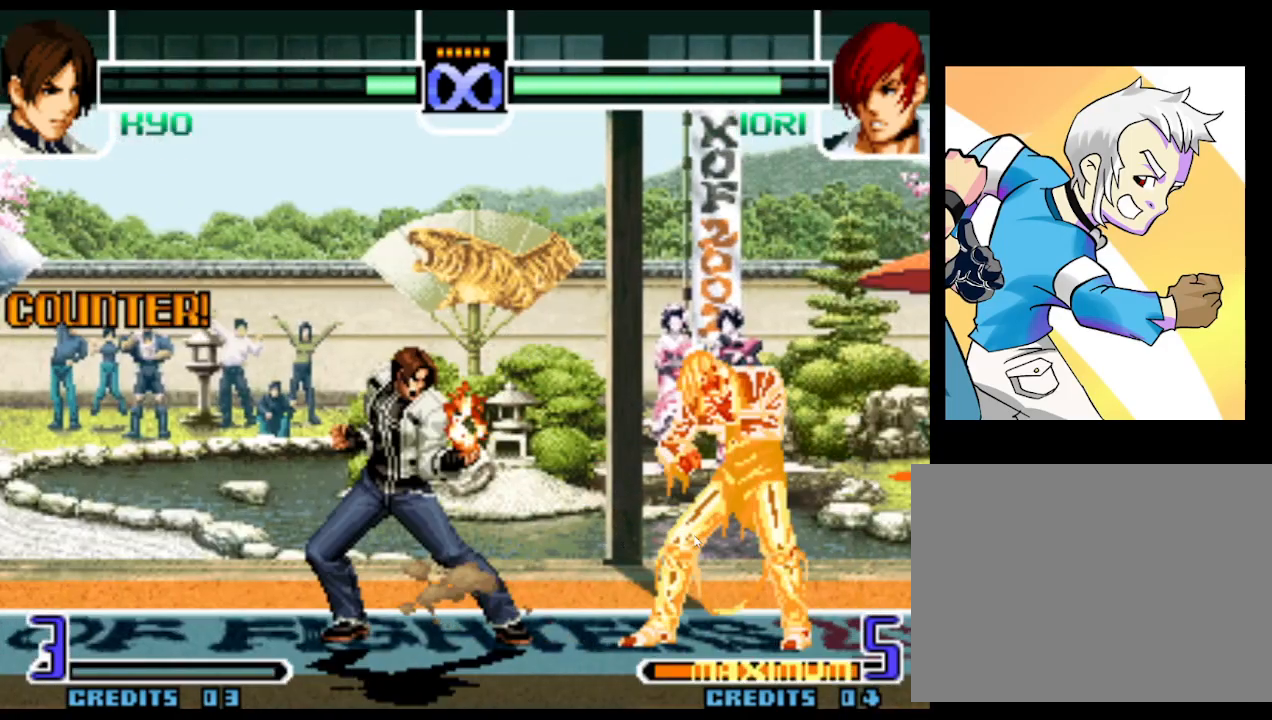
{"buttons": [], "left_stick": "center", "events": []}
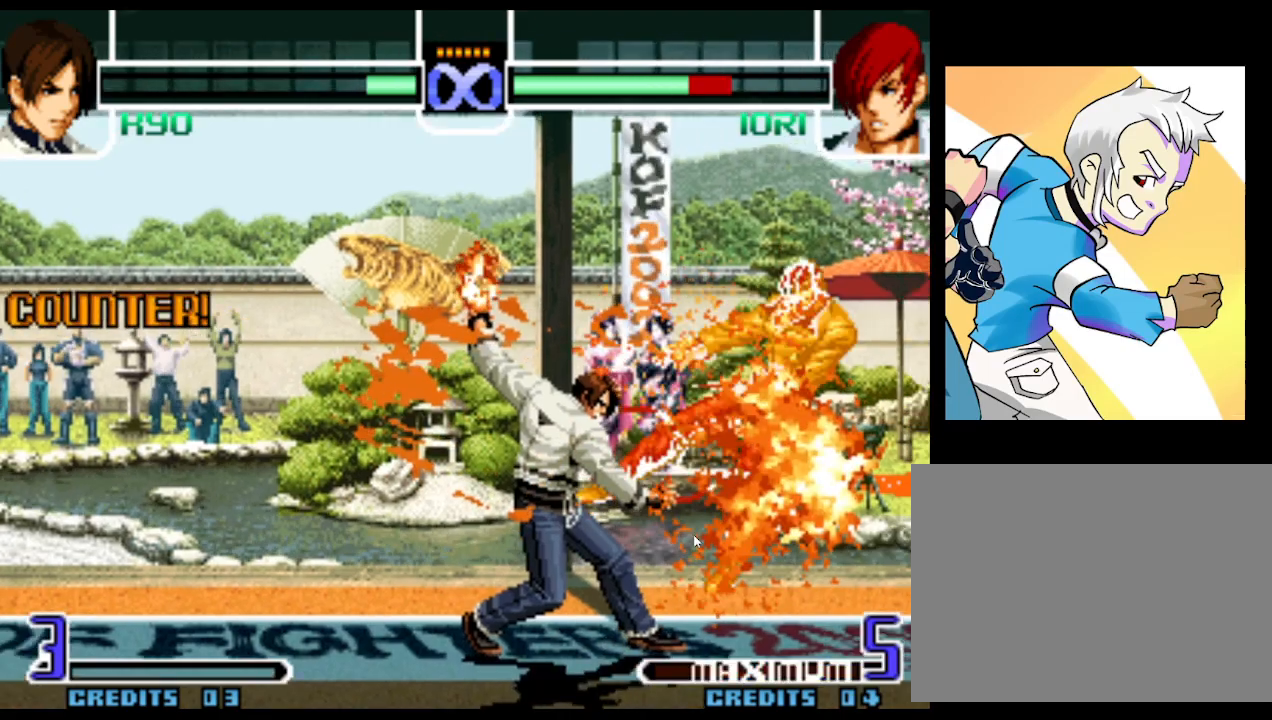
{"buttons": [], "left_stick": "center", "events": [[117, "SQUARE", "down"], [183, "SQUARE", "up"], [233, "SQUARE", "down"], [283, "SQUARE", "up"]]}
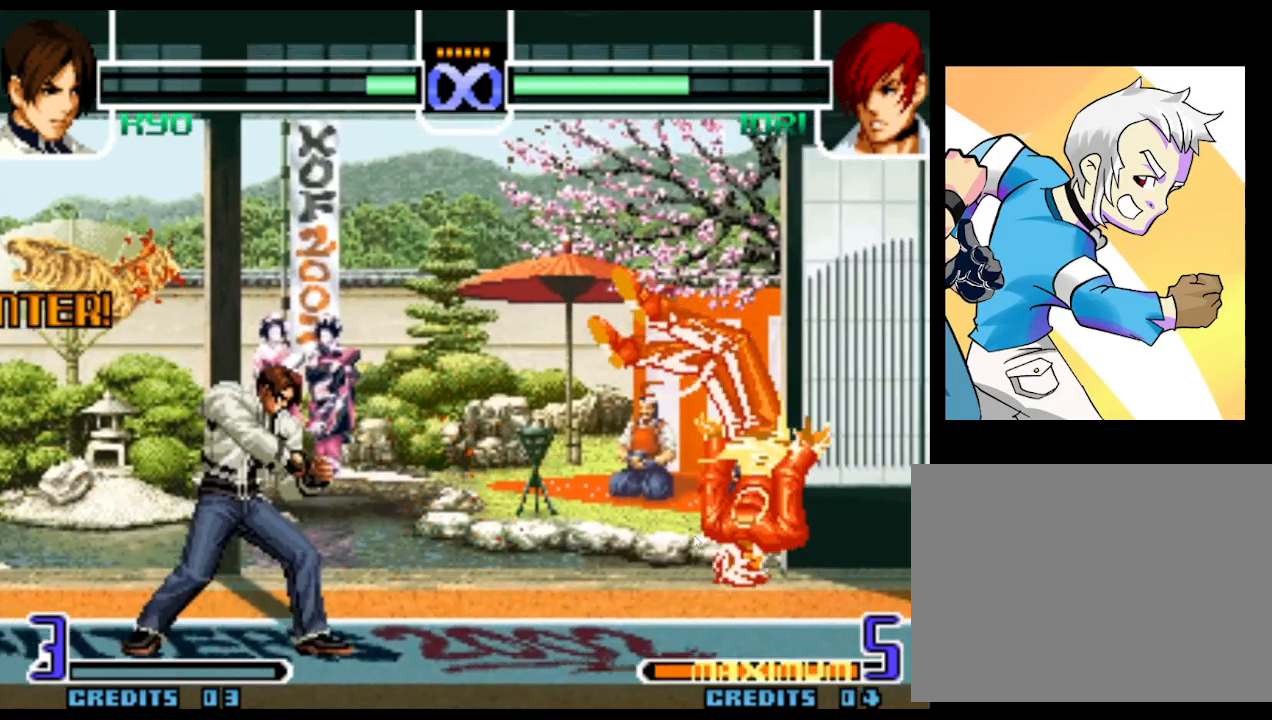
{"buttons": [], "left_stick": "right", "events": [[50, "left_stick", "right"], [133, "left_stick", "center"], [200, "left_stick", "right"], [267, "left_stick", "center"], [333, "left_stick", "right"]]}
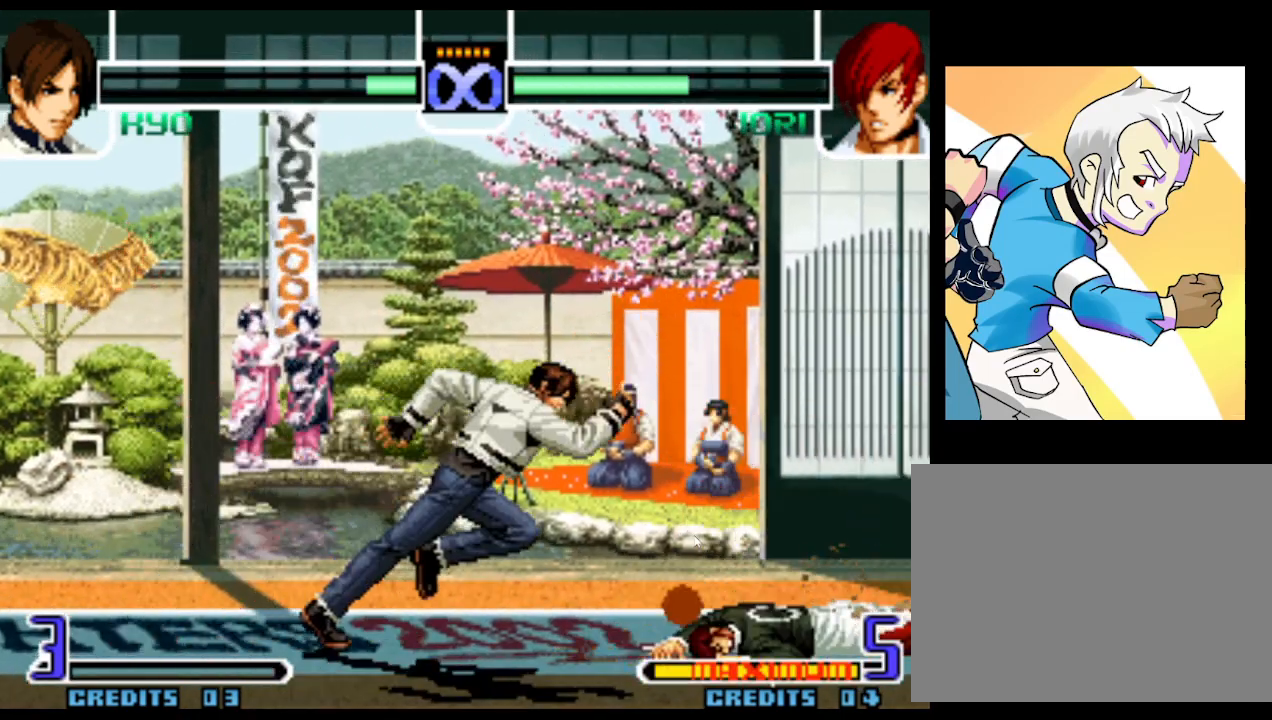
{"buttons": [], "left_stick": "right", "events": [[167, "left_stick", "center"], [483, "left_stick", "right"]]}